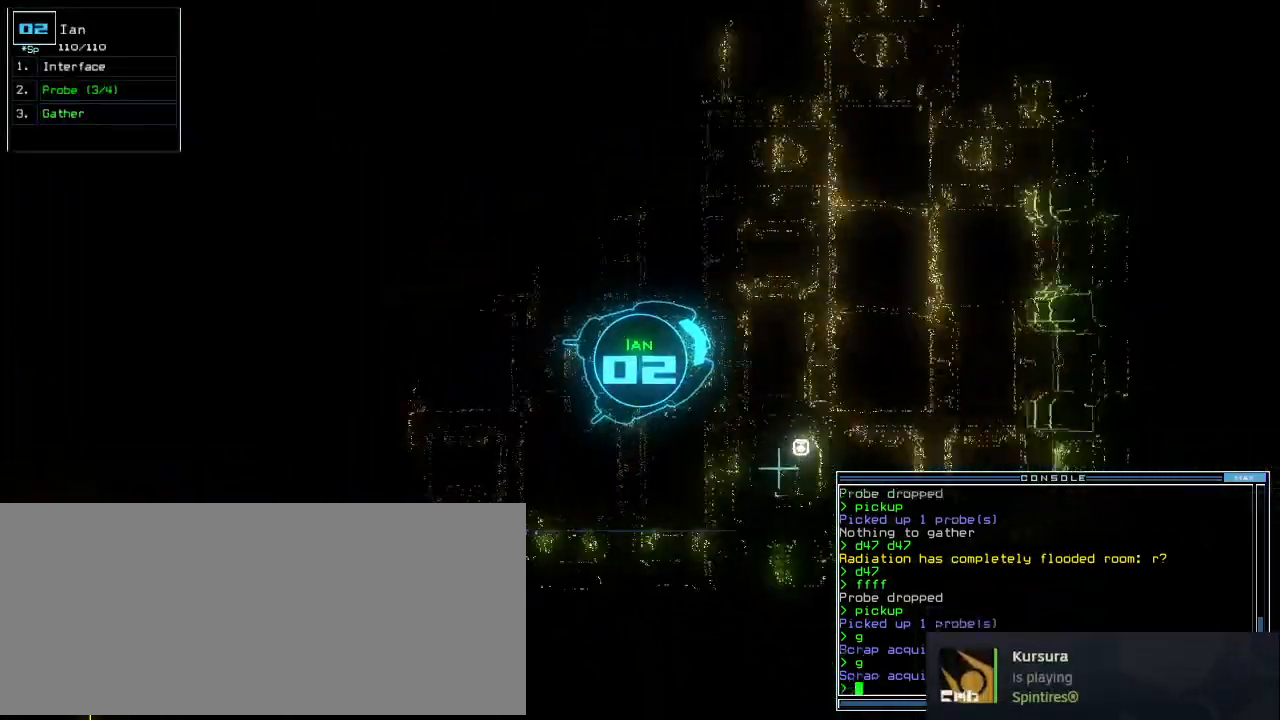
Gameplay with keyboard; each line is a JSON object with the keys held at the frame after it. "events" lists presses ("down") and releases ("up") of ".", "0", "1", "2", "3", "4", "5", "6", "7", "8", "9", "a", "b", "backspace", "c", "caps_lock", "comma", "ctrl_l", "ctrl_r", "d", "down", "e", "equals", "escape", "f", "g", "h", "i", "j", "k", "l", "left", "m", "minus", "n", "o", "p", "q", "quote", "r", "return", "right", "s", "semicolon", "shift_l", "shift_r", "space", "t", "tab", "tilde", "u", "up", "v", "w", "x", "y" and "z" between this image and that frame as [ms after this image, input, new state], when the widget could be followed in between. No other keys are recorded. Mouse input is not recorded. Not read: other_keys.
{"keys": [], "events": [[42, "left", "down"], [146, "left", "up"], [167, "up", "up"], [271, "i", "down"], [313, "return", "down"], [354, "i", "up"], [417, "return", "up"]]}
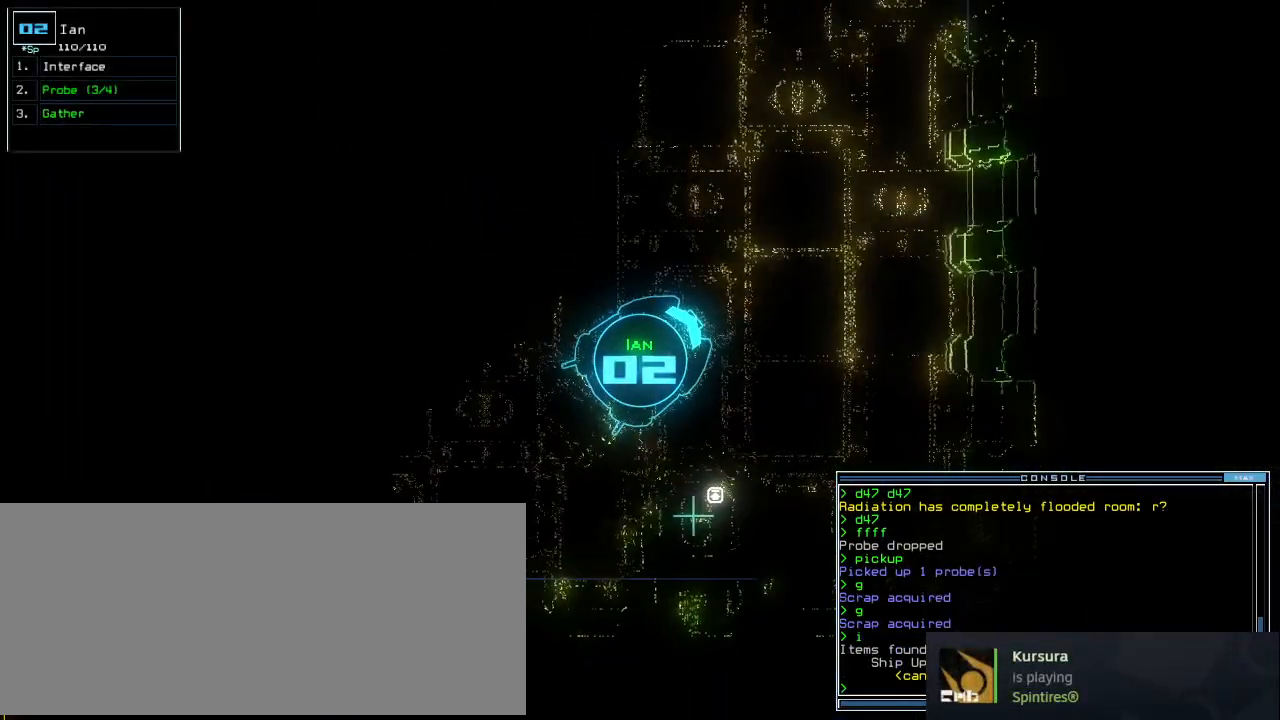
{"keys": [], "events": []}
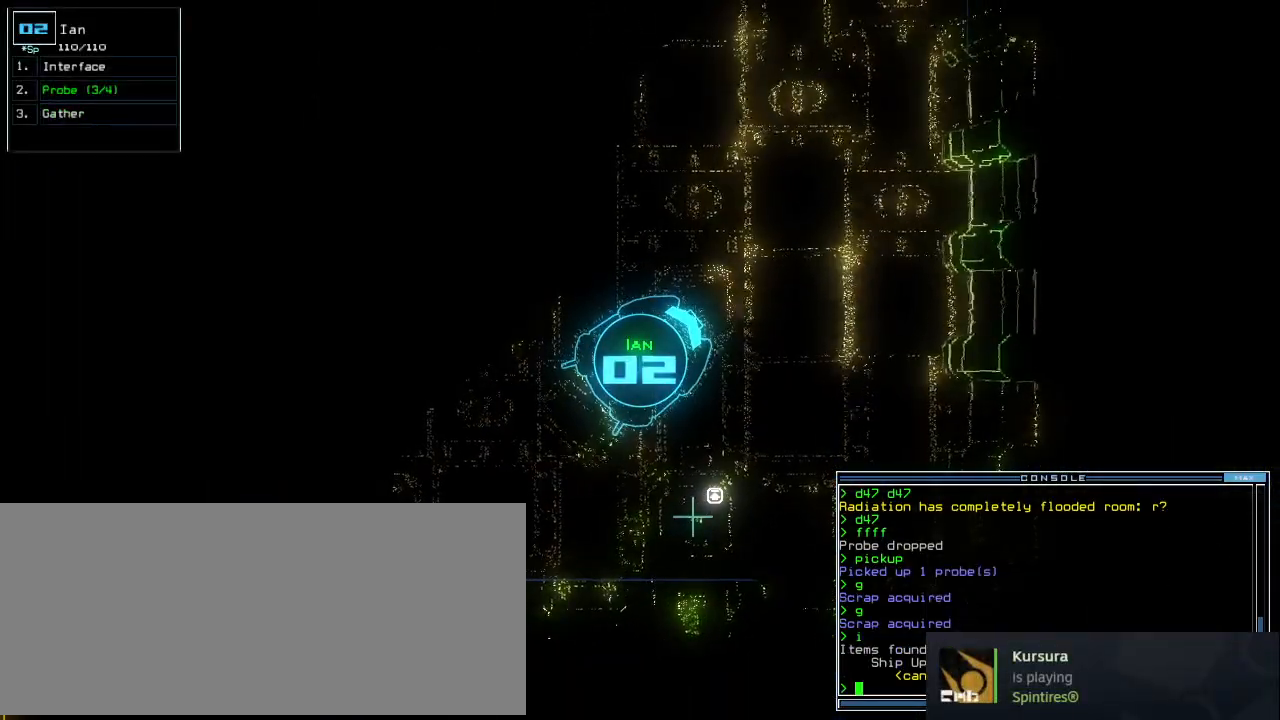
{"keys": ["space"], "events": [[479, "space", "down"]]}
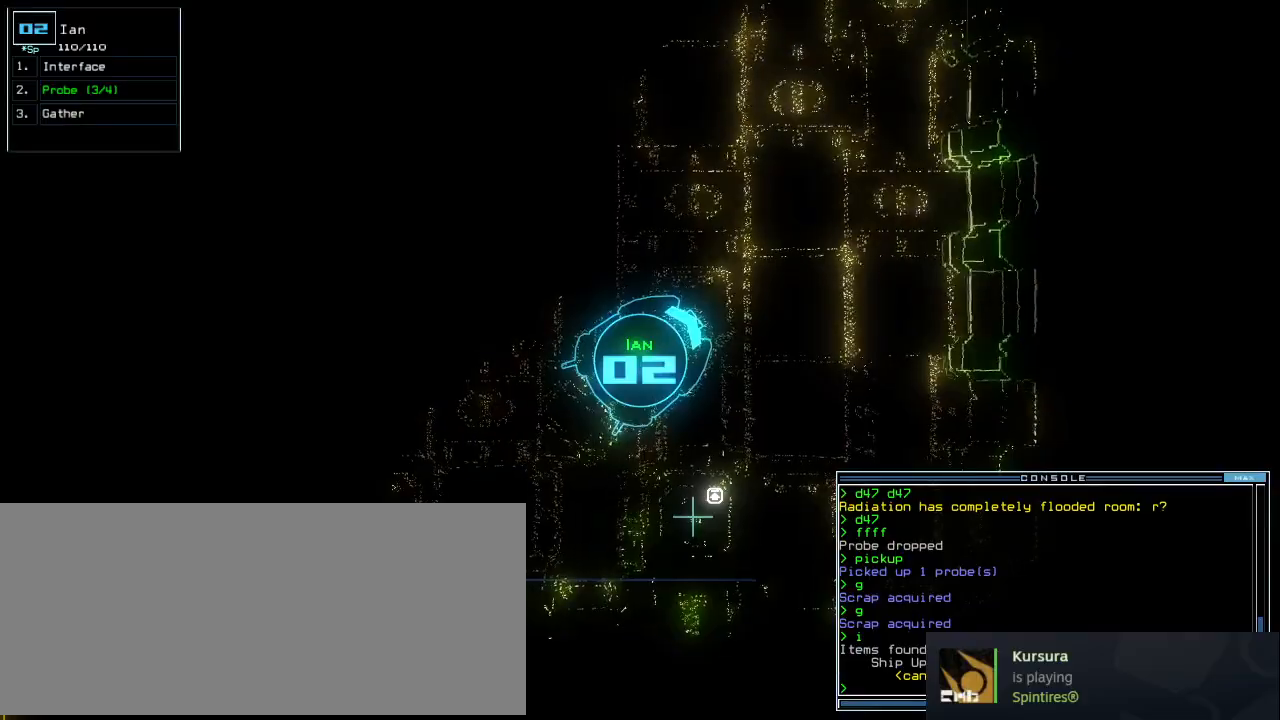
{"keys": [], "events": [[42, "space", "up"]]}
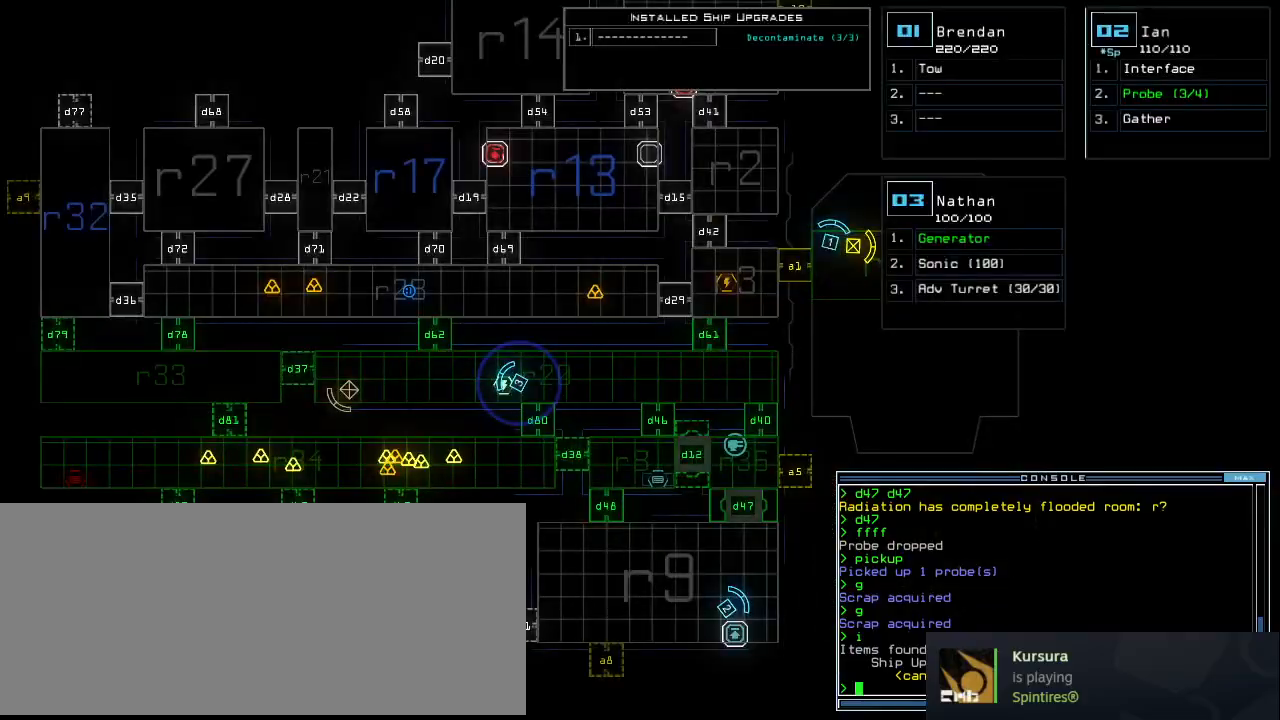
{"keys": ["left", "up"], "events": [[167, "2", "down"], [188, "left", "down"], [188, "up", "down"], [250, "2", "up"]]}
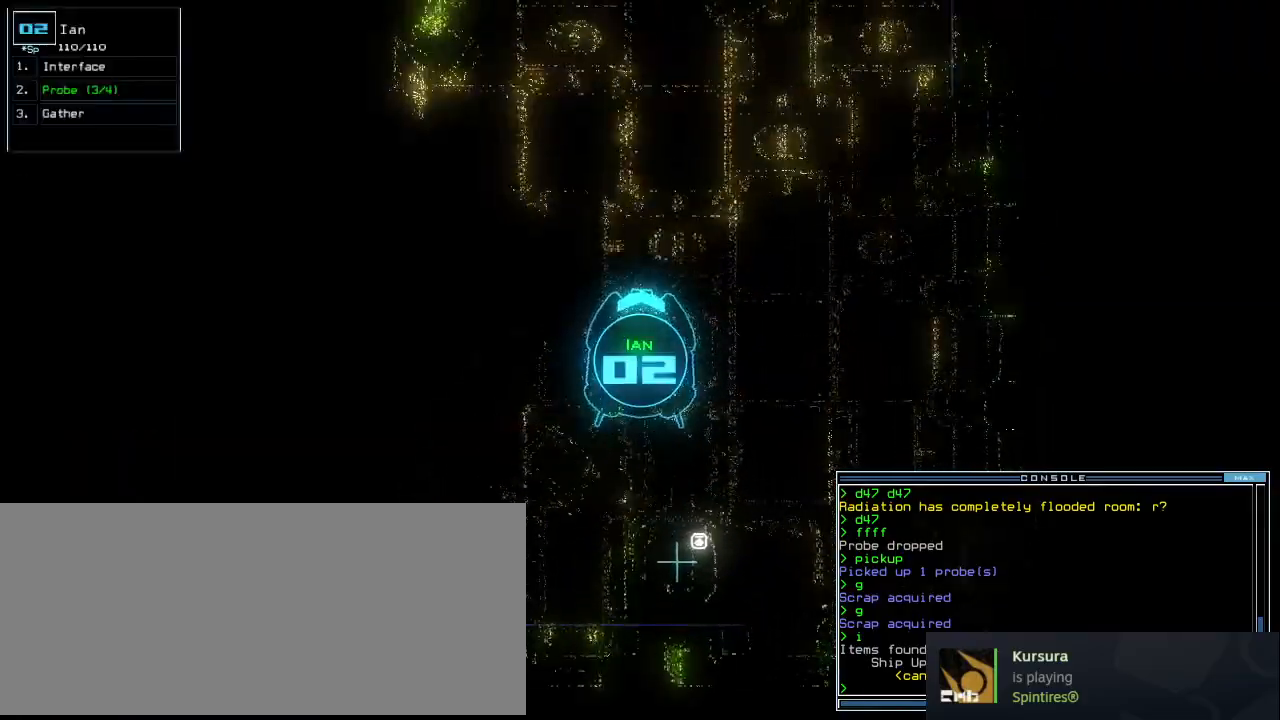
{"keys": ["left", "up"], "events": [[250, "left", "up"], [396, "left", "down"]]}
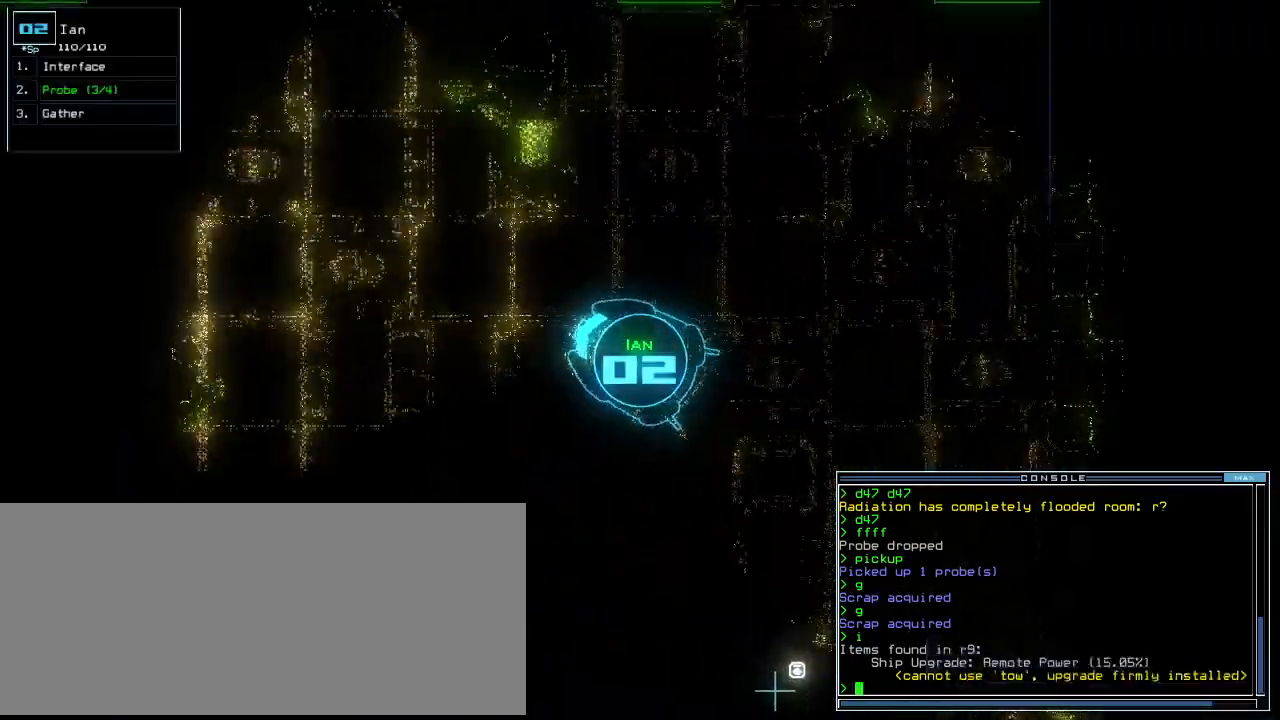
{"keys": ["right", "up"], "events": [[83, "left", "up"], [209, "right", "down"], [354, "right", "up"], [479, "right", "down"]]}
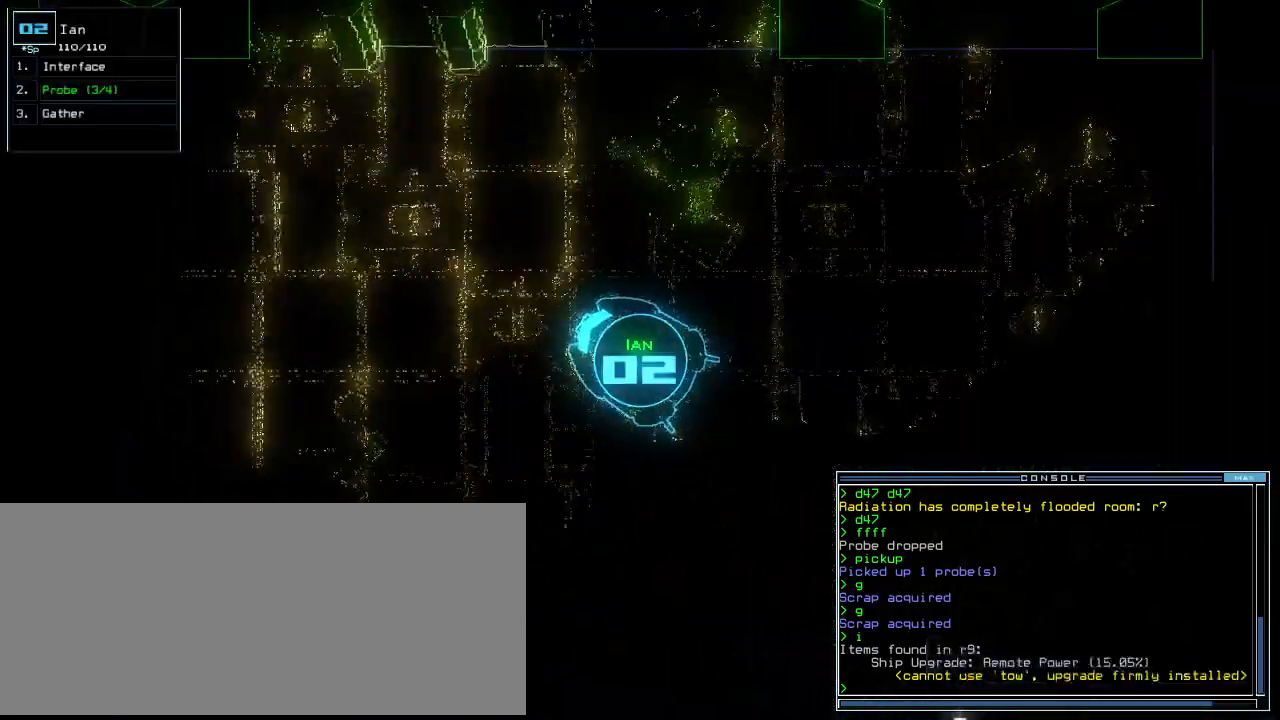
{"keys": ["up"], "events": [[63, "right", "up"], [271, "left", "down"], [500, "left", "up"]]}
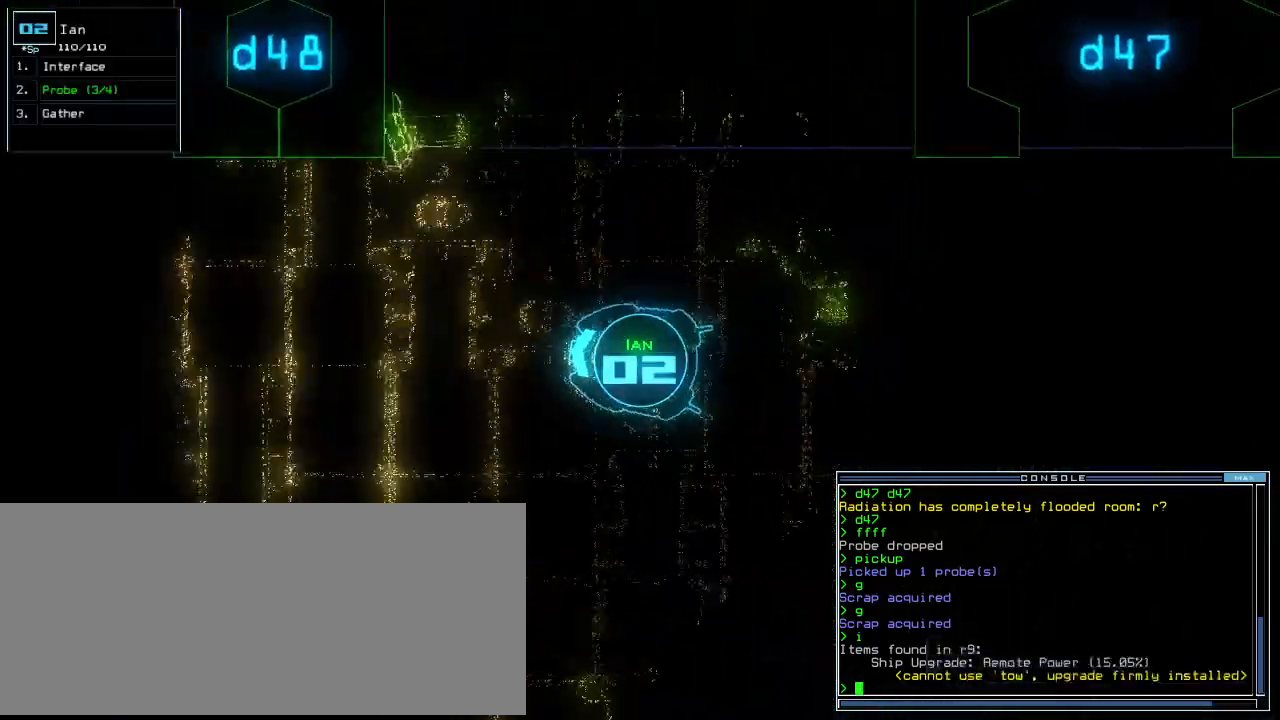
{"keys": ["up"], "events": [[125, "d", "down"], [229, "d", "up"], [375, "right", "down"], [479, "right", "up"]]}
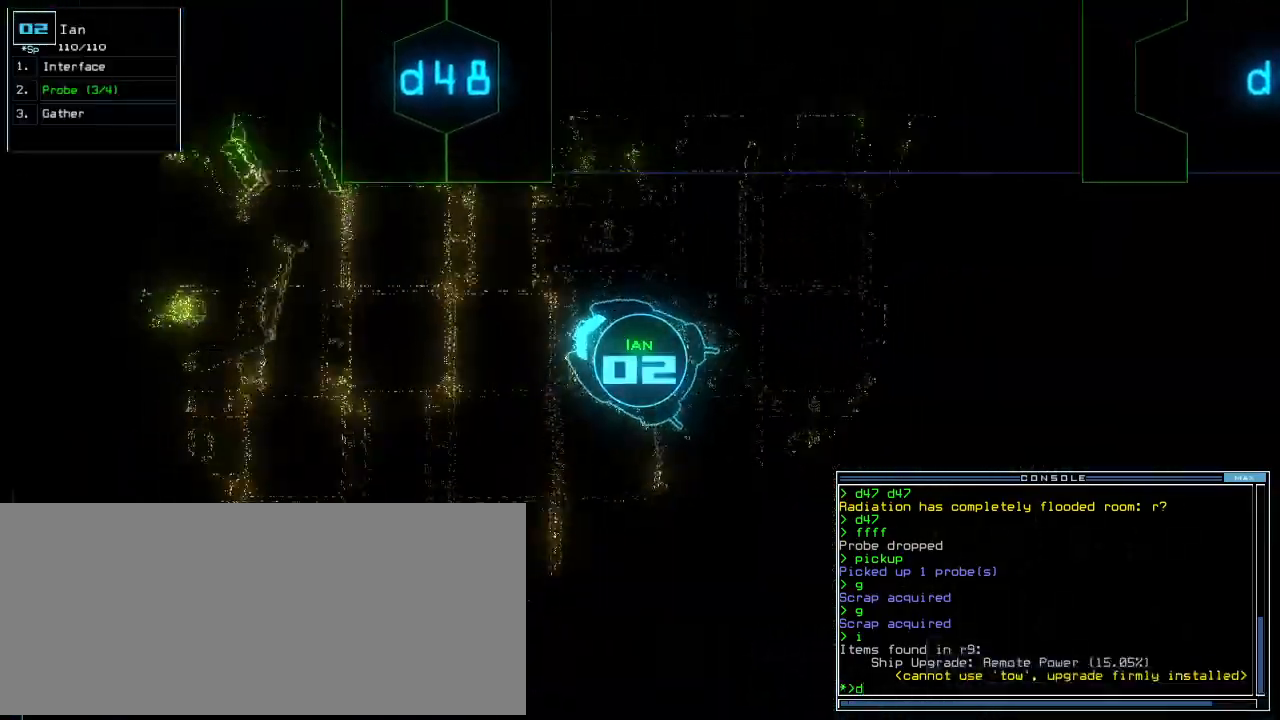
{"keys": ["8", "return", "up"], "events": [[63, "4", "down"], [146, "4", "up"], [209, "right", "down"], [333, "right", "up"], [396, "8", "down"], [500, "return", "down"]]}
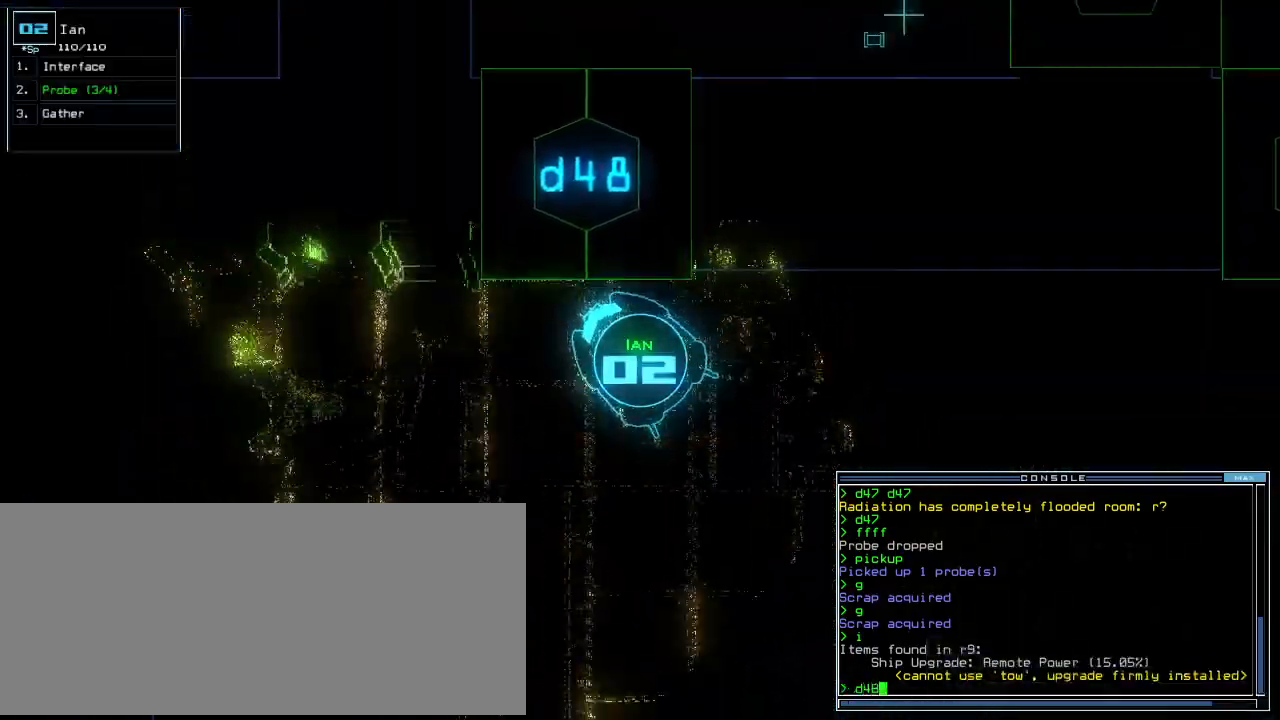
{"keys": ["e", "t"], "events": [[21, "8", "up"], [63, "return", "up"], [104, "up", "up"], [459, "t", "down"], [500, "e", "down"]]}
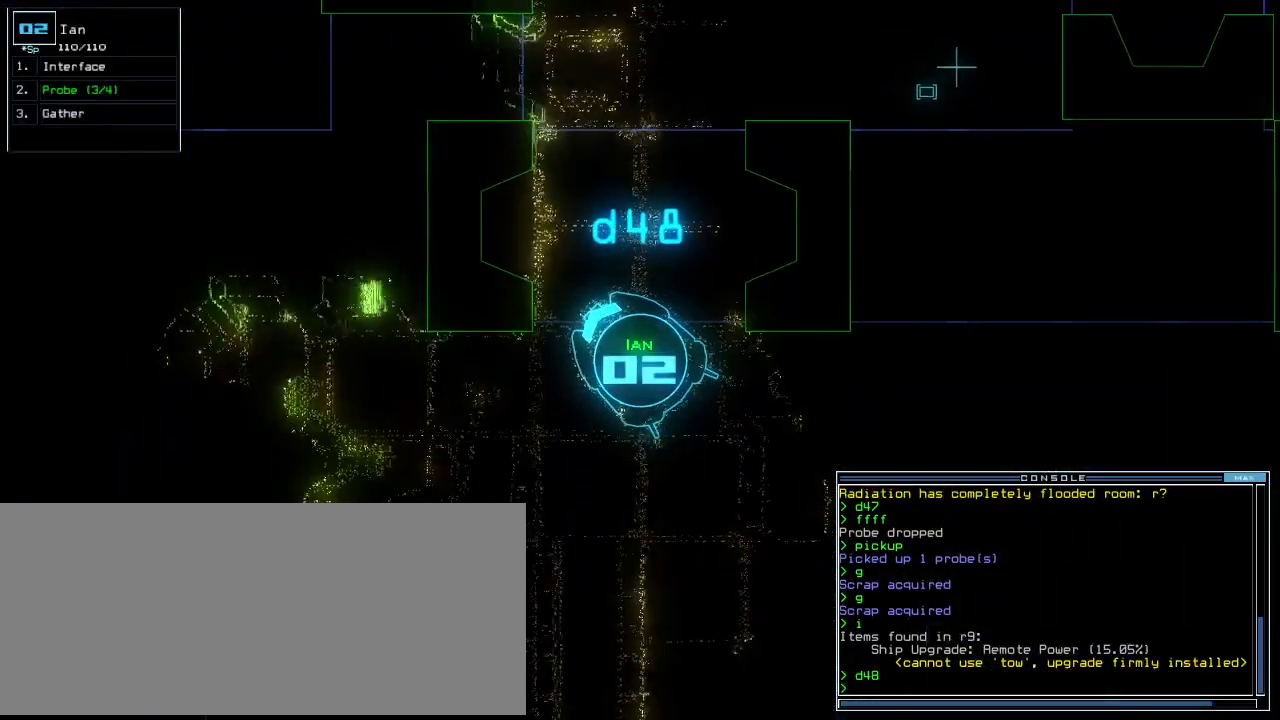
{"keys": ["up"], "events": [[42, "return", "down"], [63, "t", "up"], [83, "e", "up"], [125, "return", "up"], [229, "up", "down"], [250, "right", "down"], [417, "right", "up"]]}
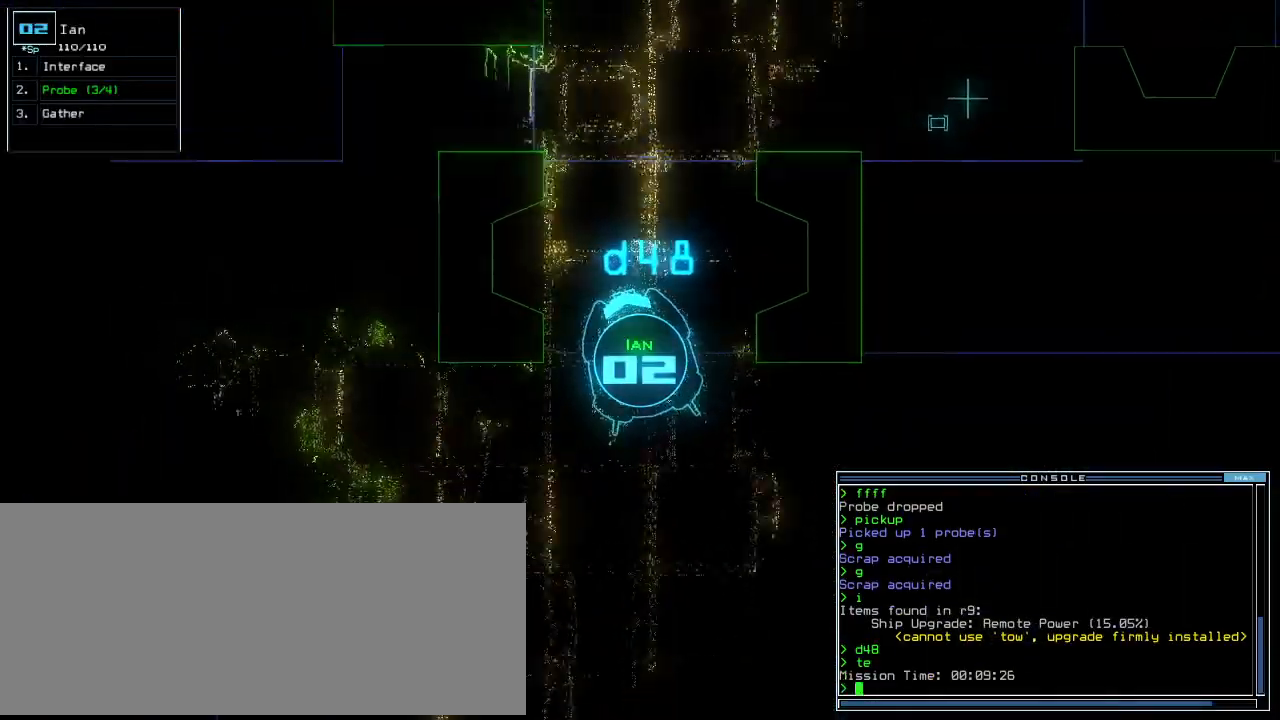
{"keys": [], "events": [[313, "up", "up"]]}
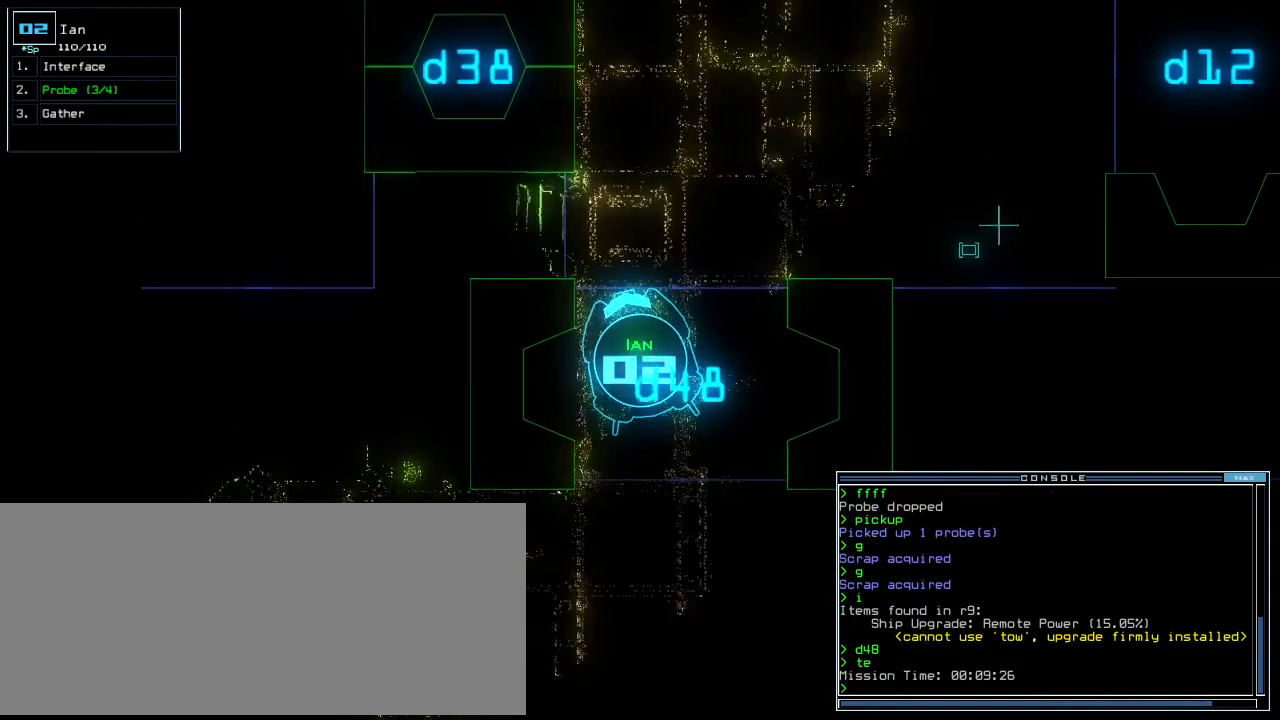
{"keys": [], "events": [[42, "space", "down"], [125, "space", "up"]]}
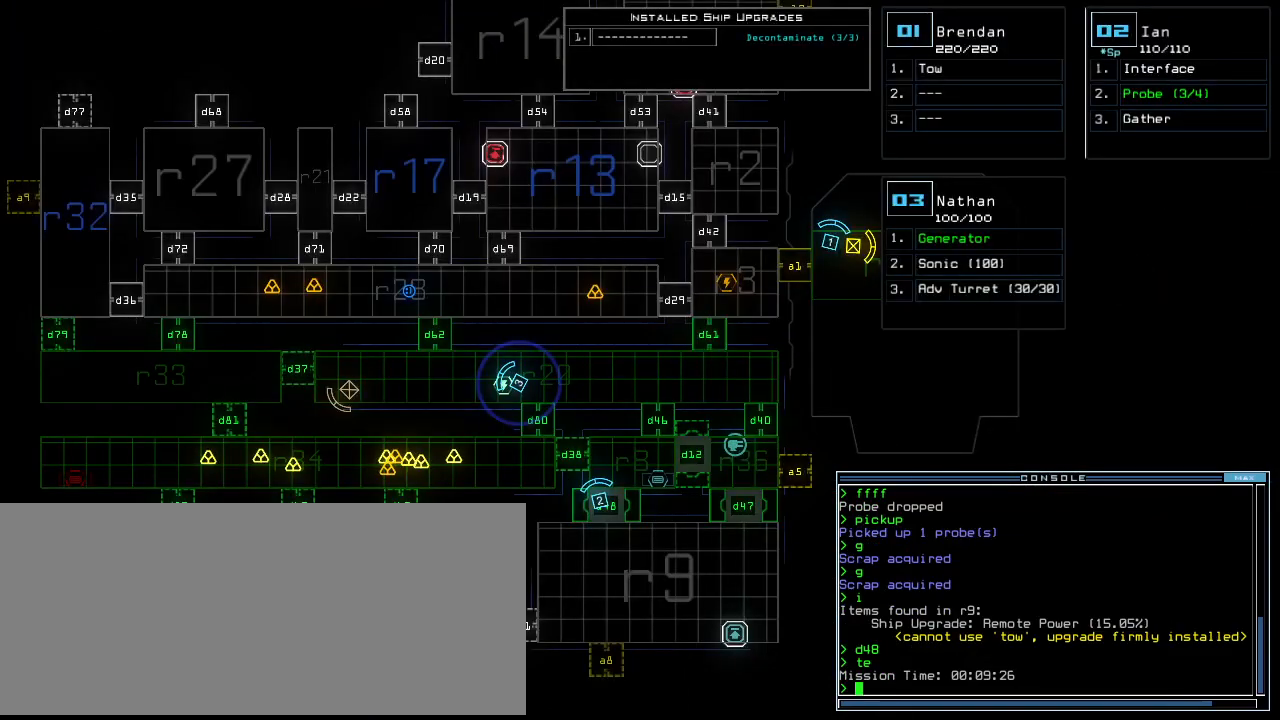
{"keys": [], "events": []}
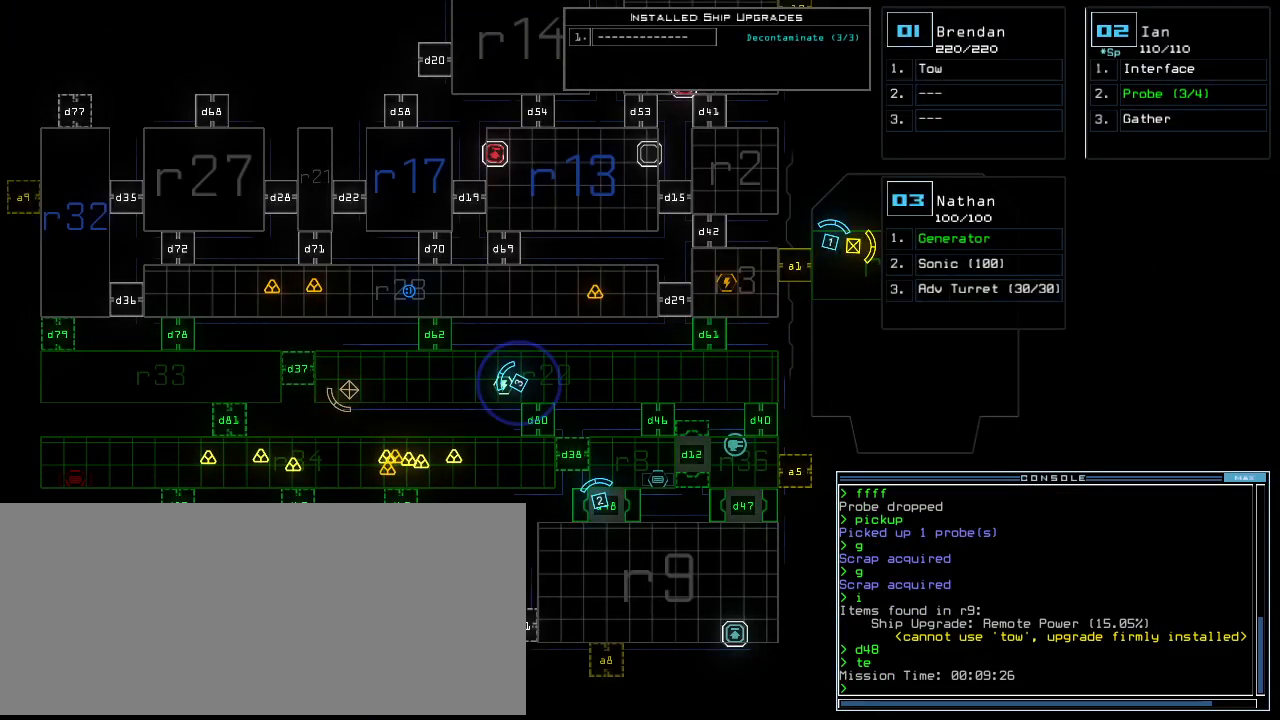
{"keys": [], "events": []}
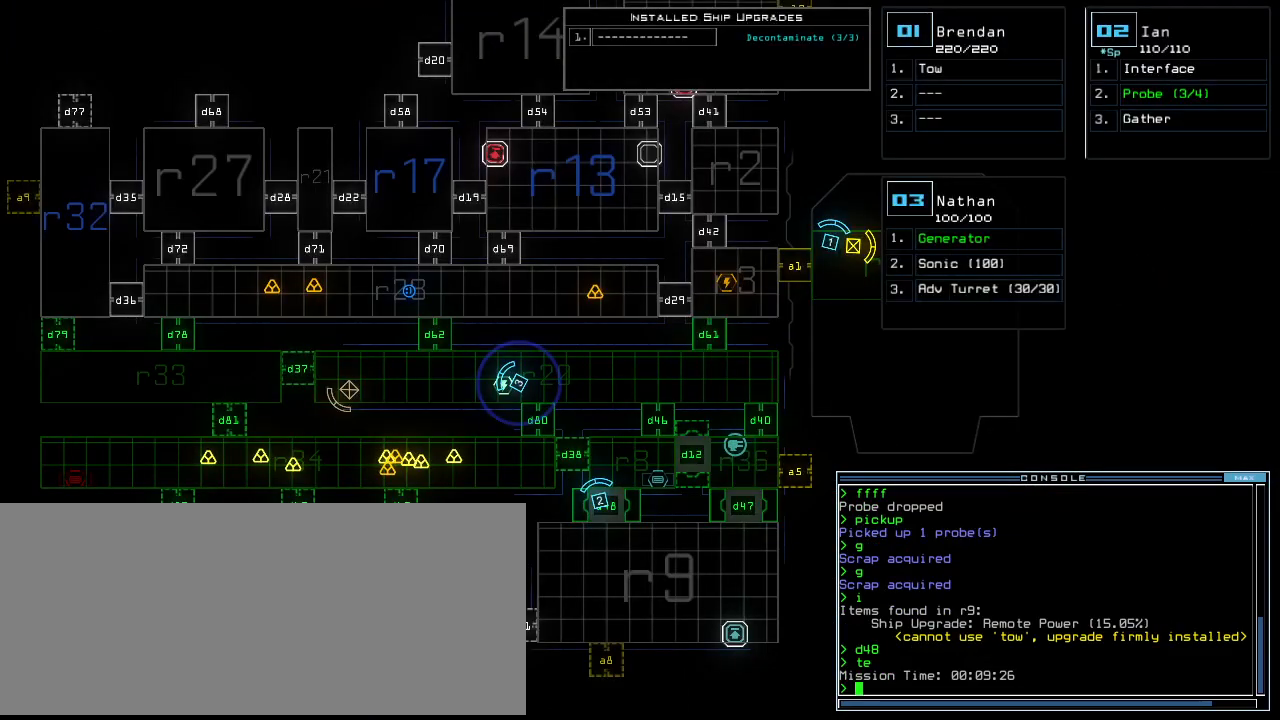
{"keys": [], "events": []}
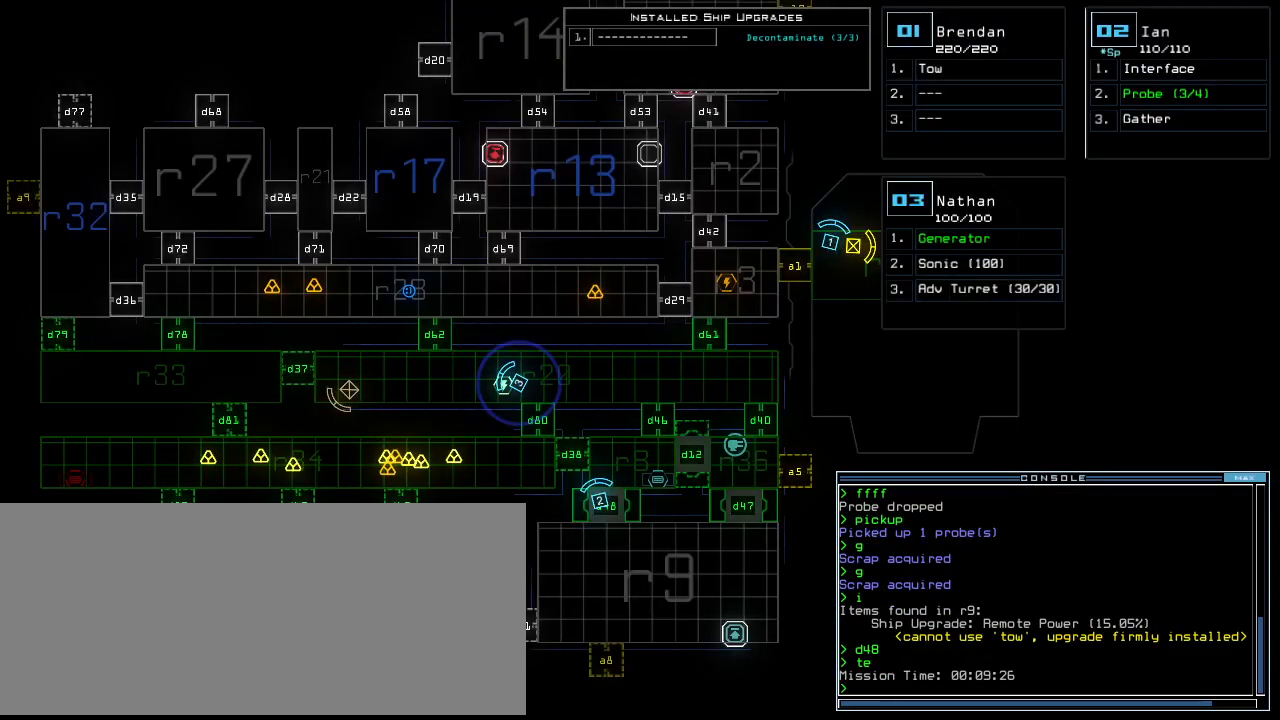
{"keys": ["d"], "events": [[354, "d", "down"], [417, "d", "up"], [479, "d", "down"]]}
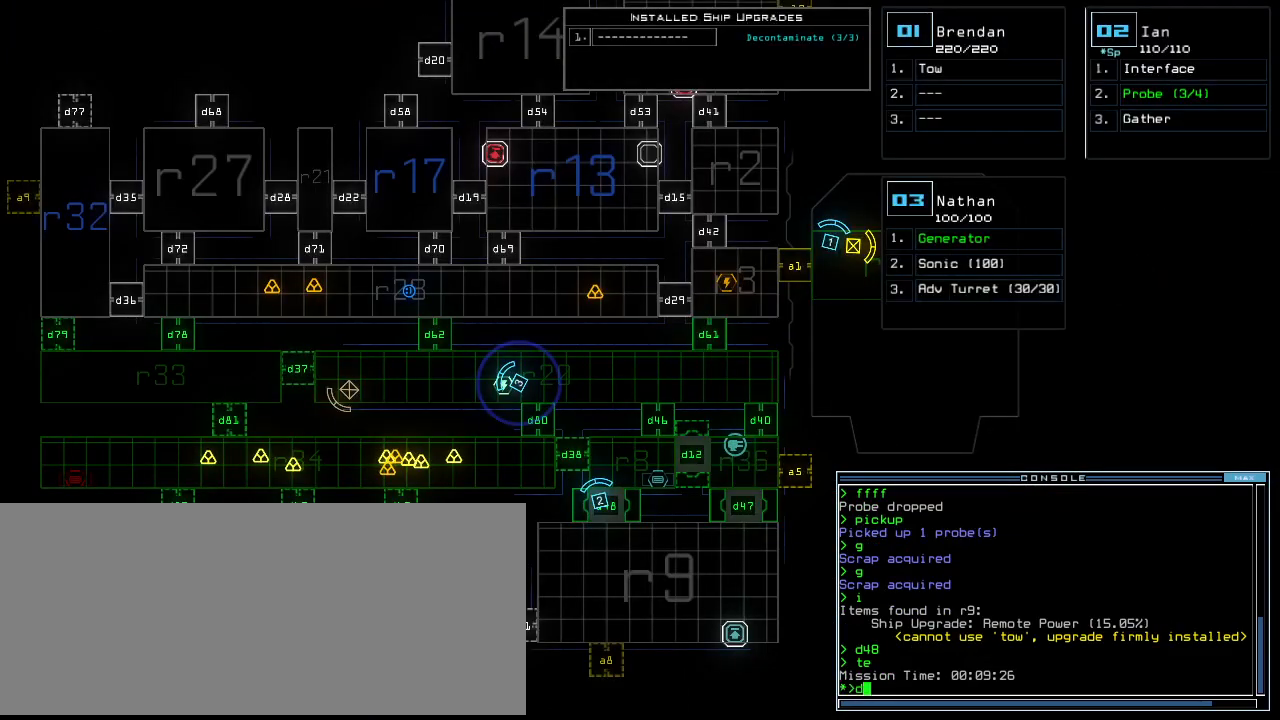
{"keys": [], "events": [[63, "d", "up"], [125, "space", "down"], [188, "a", "down"], [292, "space", "up"], [313, "a", "up"]]}
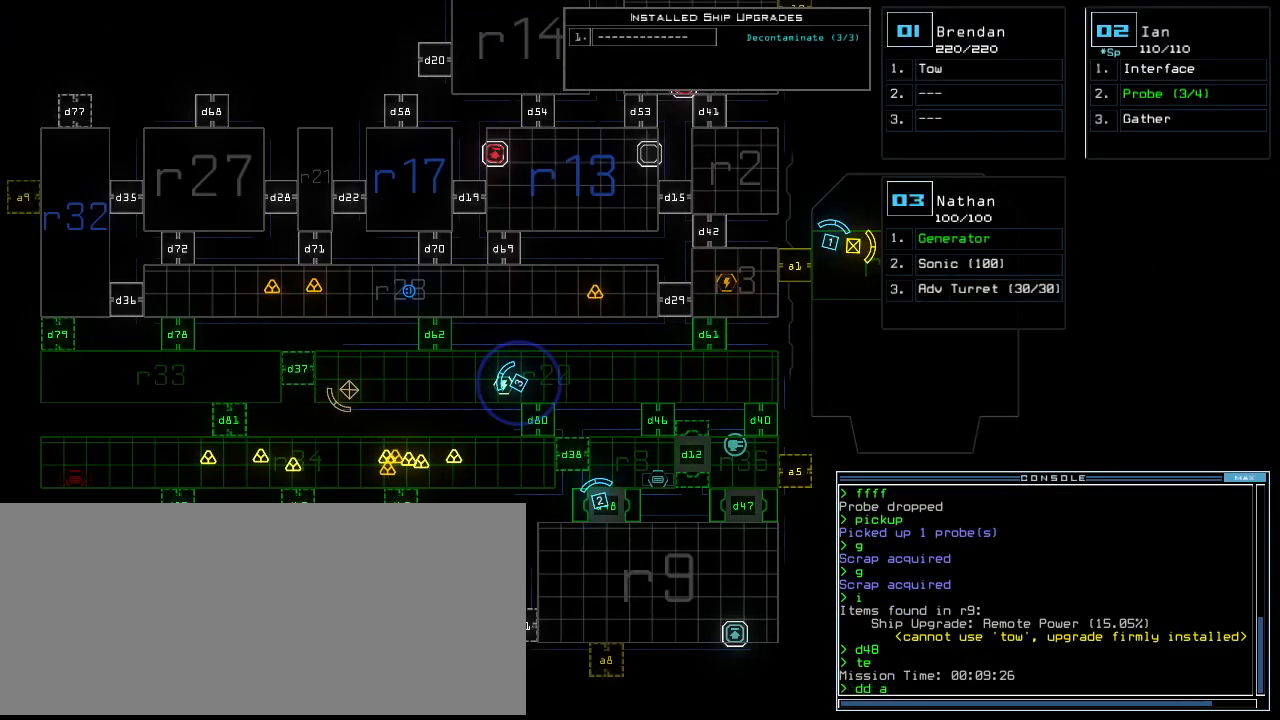
{"keys": []}
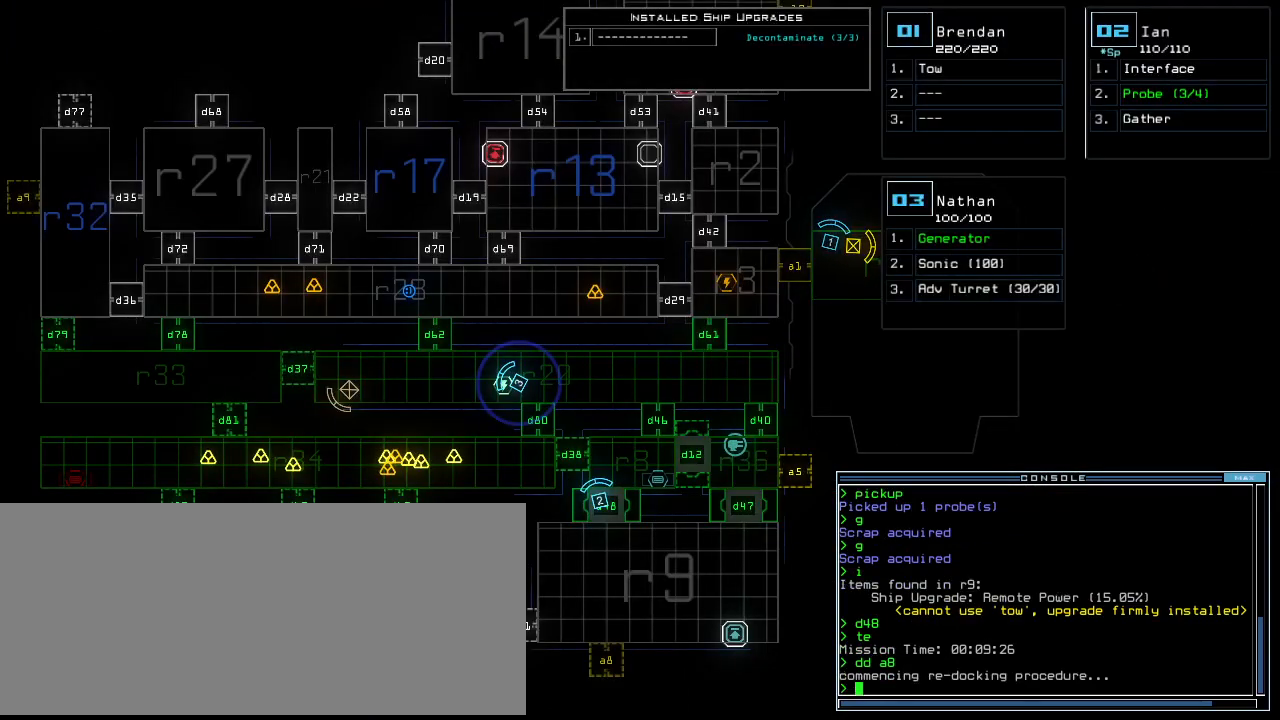
{"keys": ["c"], "events": [[479, "c", "down"]]}
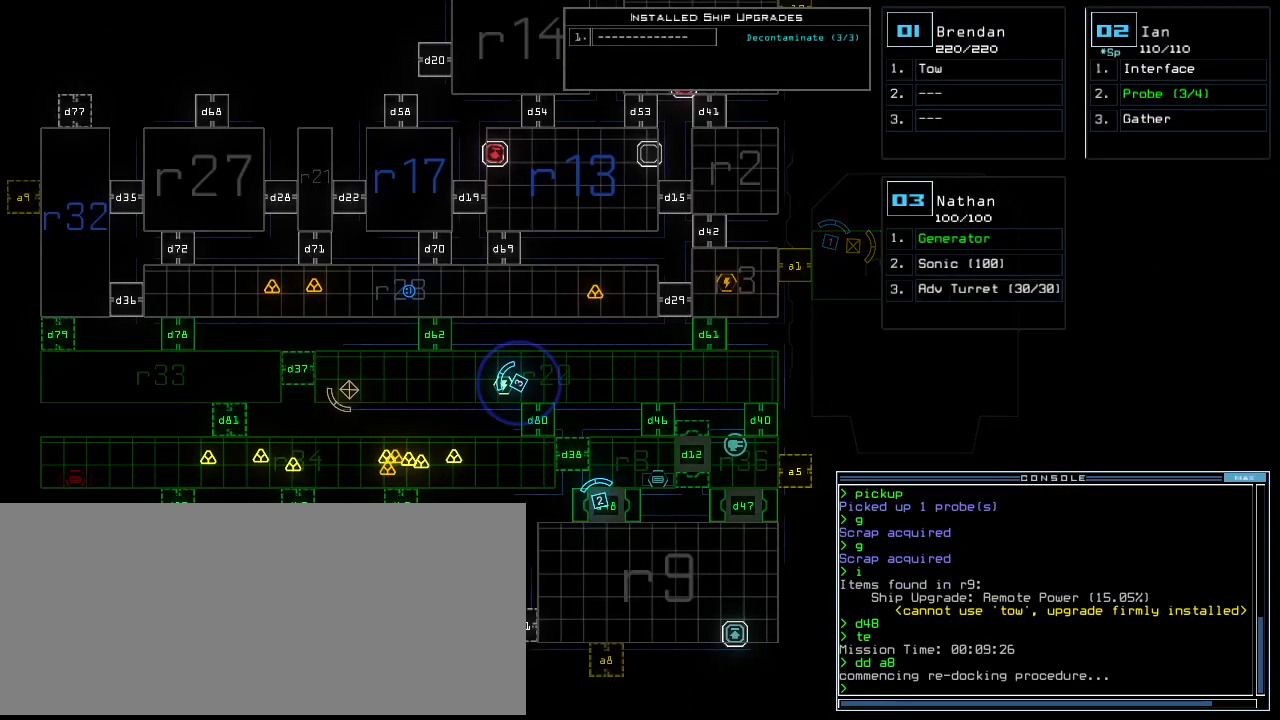
{"keys": [], "events": [[21, "c", "up"], [83, "c", "down"], [188, "c", "up"], [229, "return", "down"], [292, "return", "up"]]}
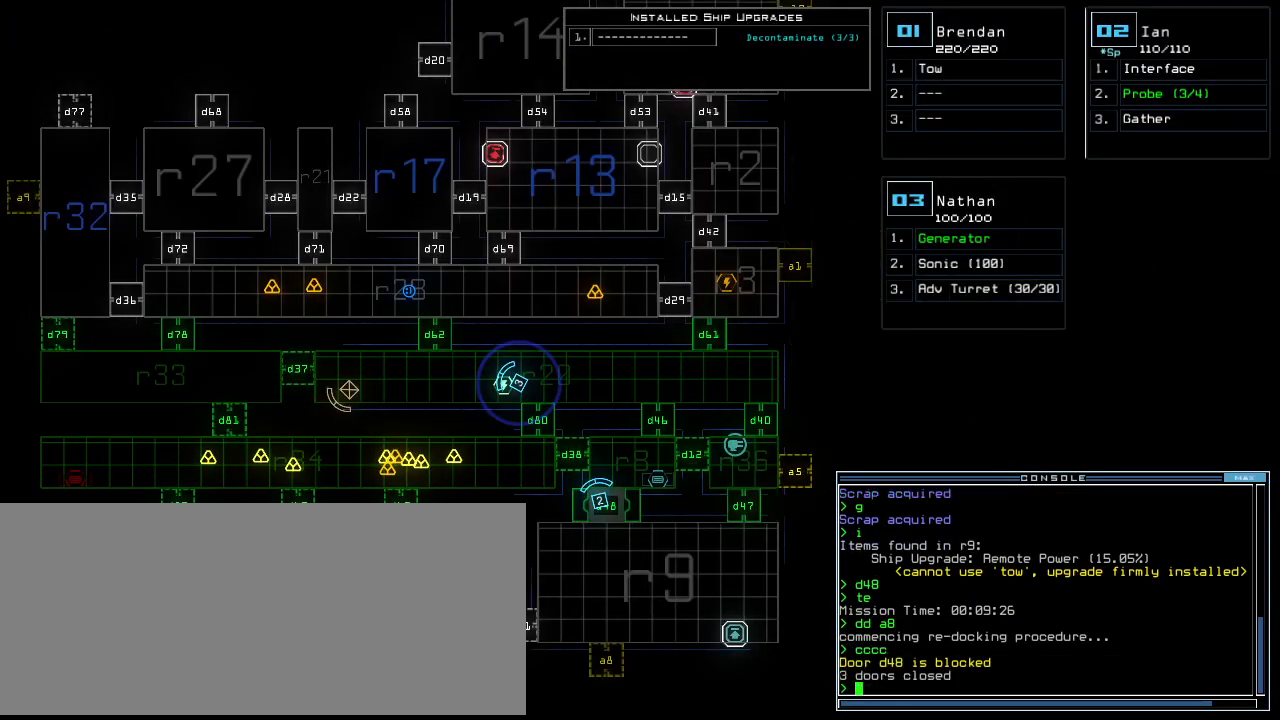
{"keys": ["2", "right", "up"], "events": [[459, "2", "down"], [479, "right", "down"], [479, "up", "down"]]}
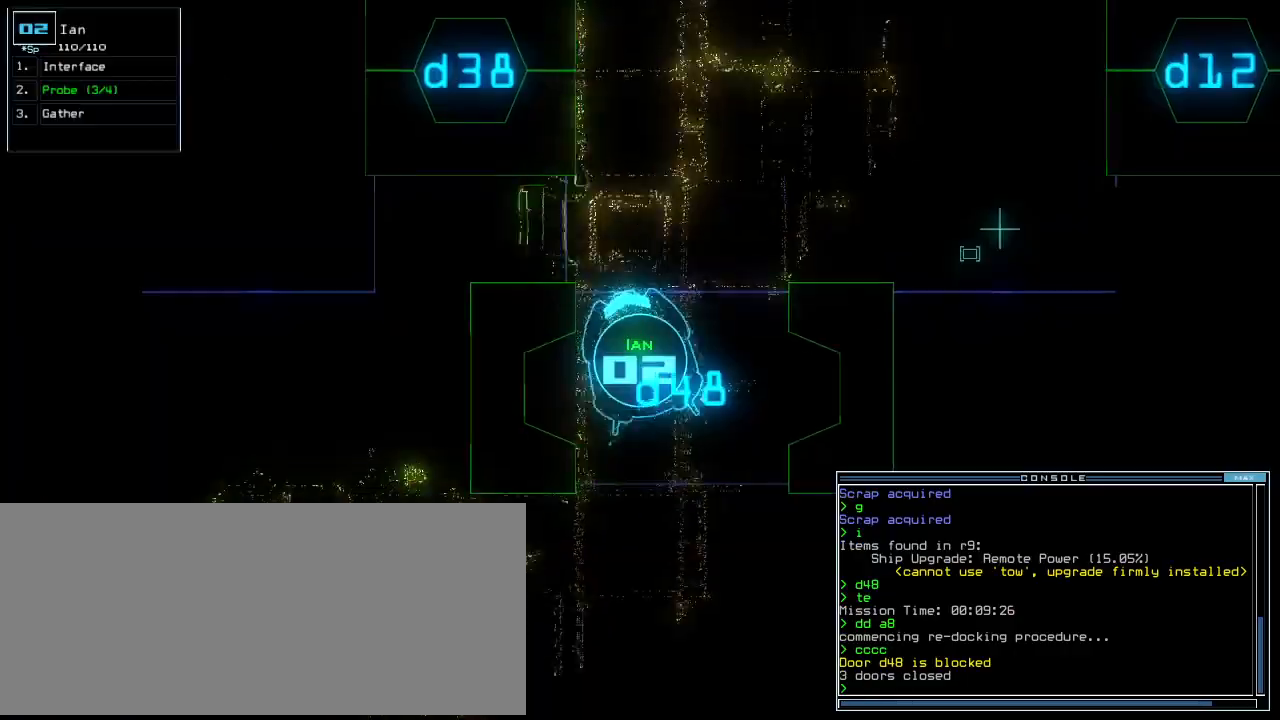
{"keys": ["right", "up"], "events": [[21, "2", "up"], [167, "right", "up"], [375, "d", "down"], [438, "d", "up"], [500, "right", "down"]]}
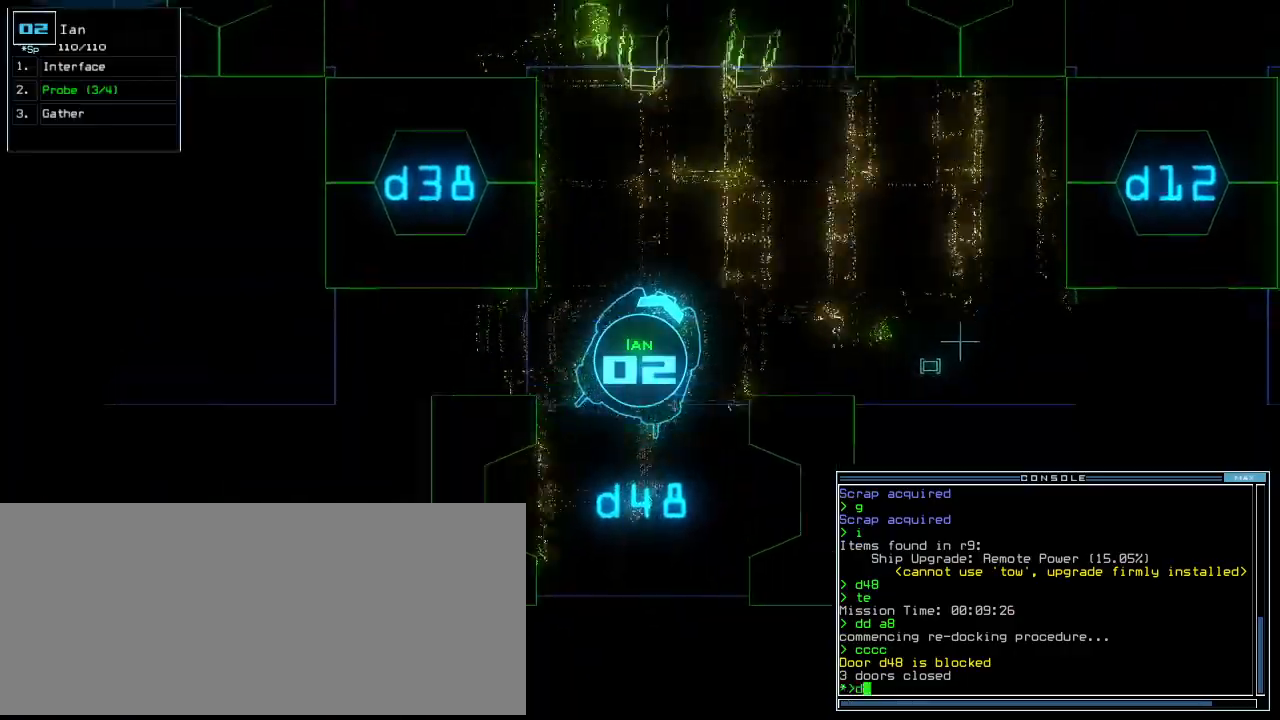
{"keys": ["right", "up"], "events": [[42, "right", "up"], [333, "right", "down"], [396, "4", "down"], [479, "4", "up"]]}
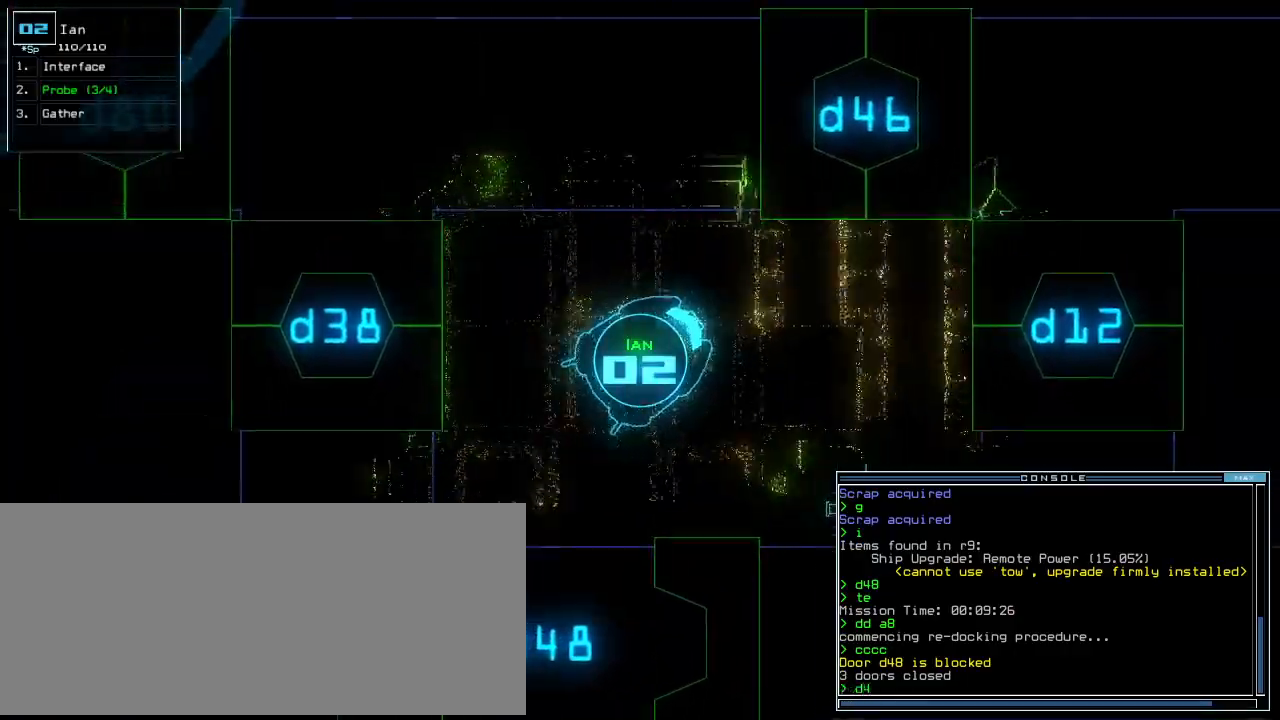
{"keys": ["left", "return", "up"], "events": [[63, "right", "up"], [146, "6", "down"], [250, "6", "up"], [292, "left", "down"], [417, "return", "down"]]}